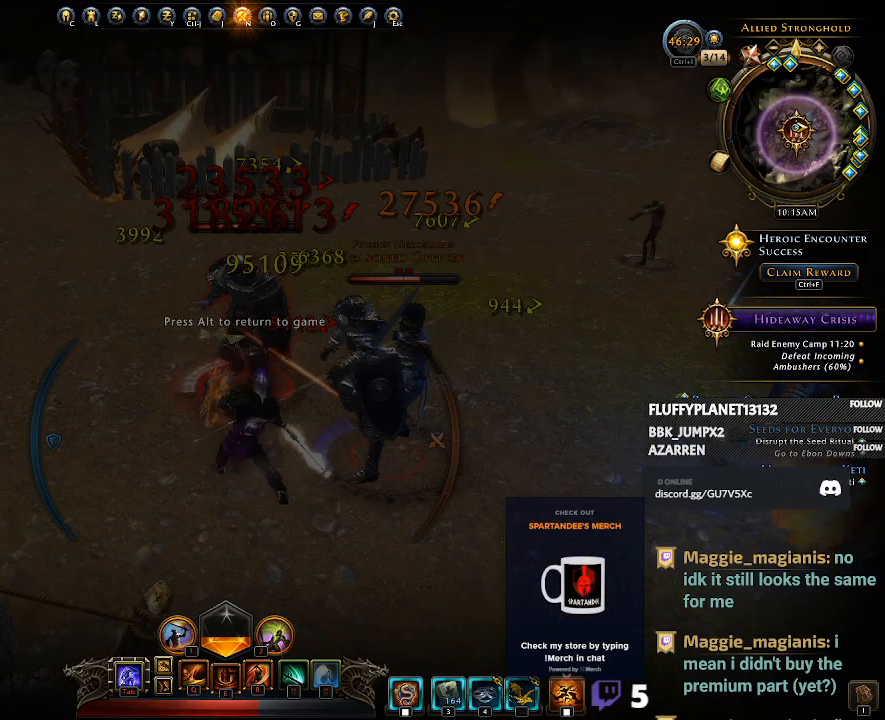
Gameplay with keyboard and mouse; each line is a JSON object with the keys and mouse buttons held at the frame after it. "events" lists presses ("down") and releases ("up") of "1", "2", "3", "4", "5", "a", "alt", "c", "caps_lock", "ctrl", "d", "e", "f", "g", "q", "r", "s", "shift", "space", "t", "tab", "v", "w", "x", "z", "mouse_left", "mouse_wheel" and "mouse_right" between this image and that frame as [ms after this image, input, new state], when the widget could be followed in between. "mouse_left", "mouse_wheel", "mouse_right" = the "left", "wheel", "right" buttons of the "mouse" list. No other keys are recorded. "wheel" means that the mouse wheel is clicked or scrolled. Not read: mouse_move.
{"keys": [], "mouse": [], "events": [[300, "mouse_left", "down"], [433, "mouse_left", "up"]]}
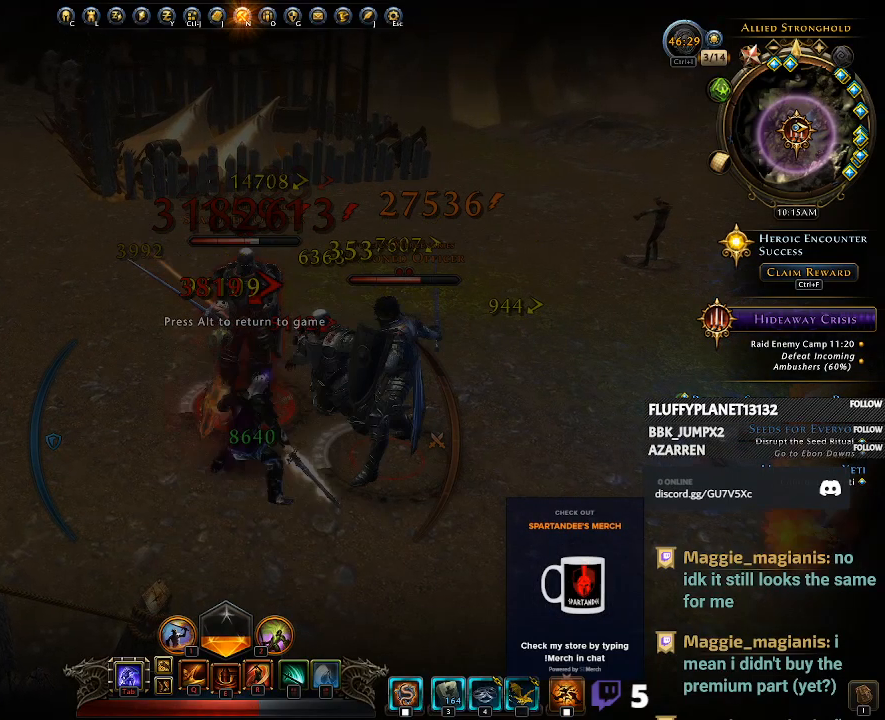
{"keys": [], "mouse": [], "events": []}
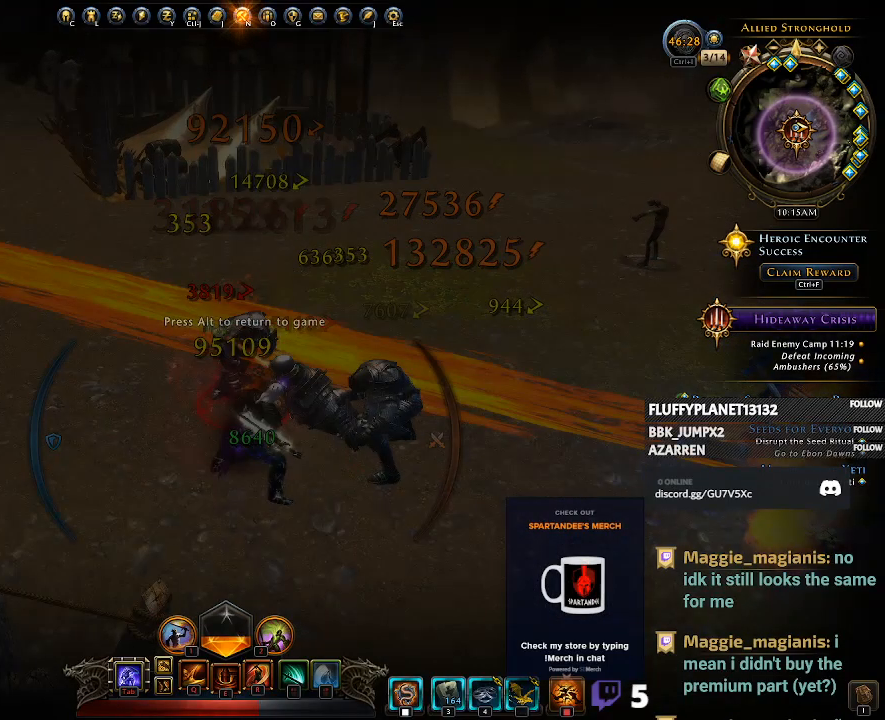
{"keys": [], "mouse": [], "events": []}
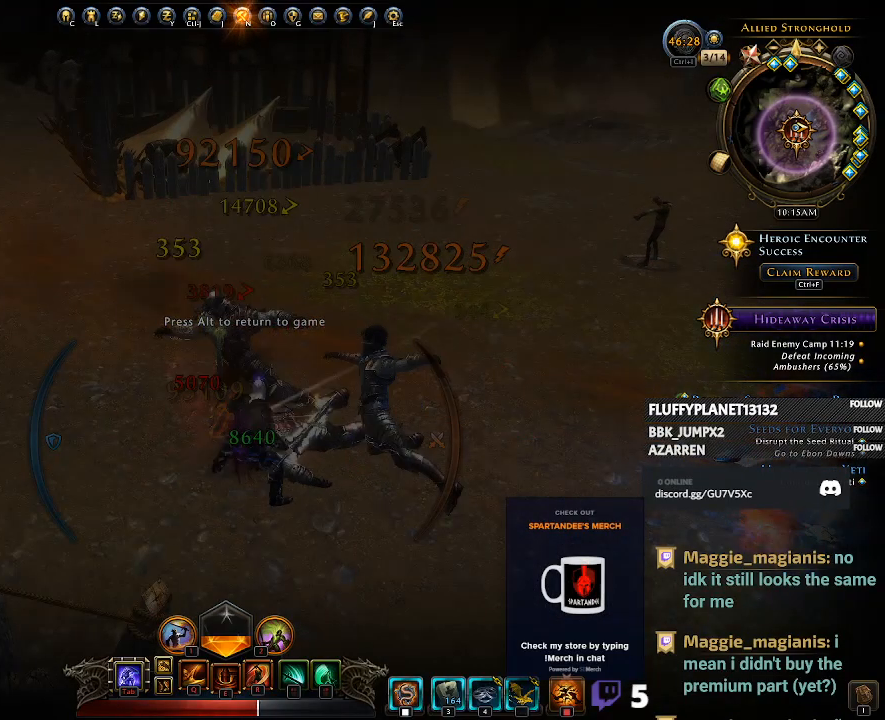
{"keys": [], "mouse": [], "events": []}
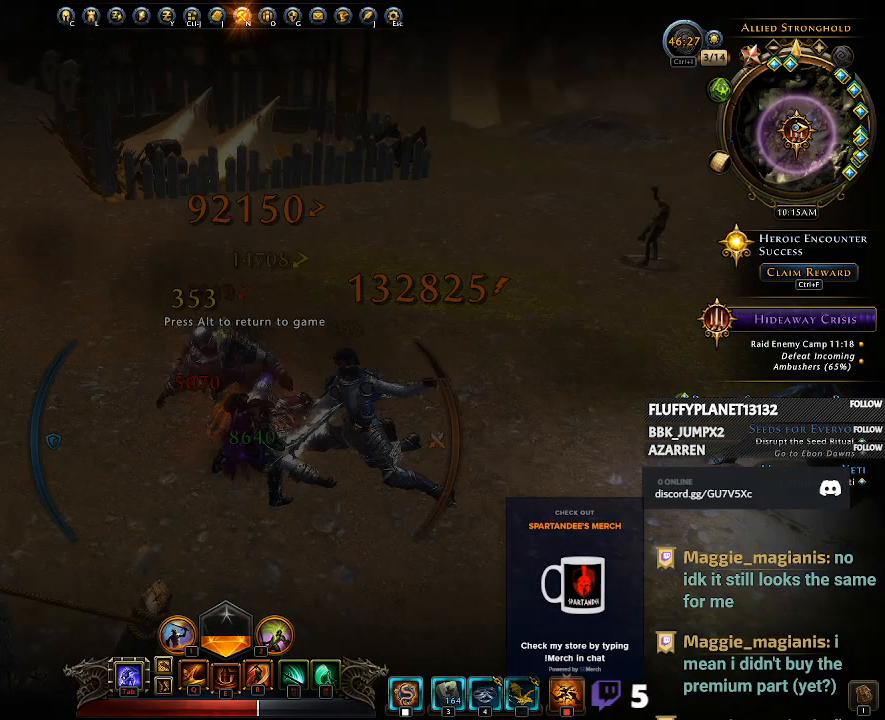
{"keys": [], "mouse": [], "events": []}
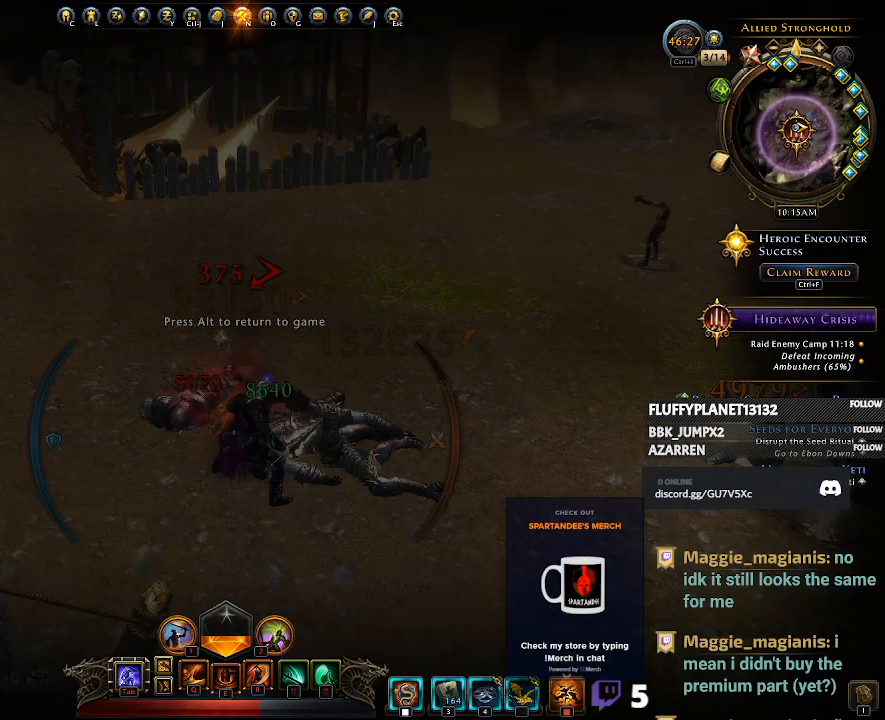
{"keys": [], "mouse": [], "events": []}
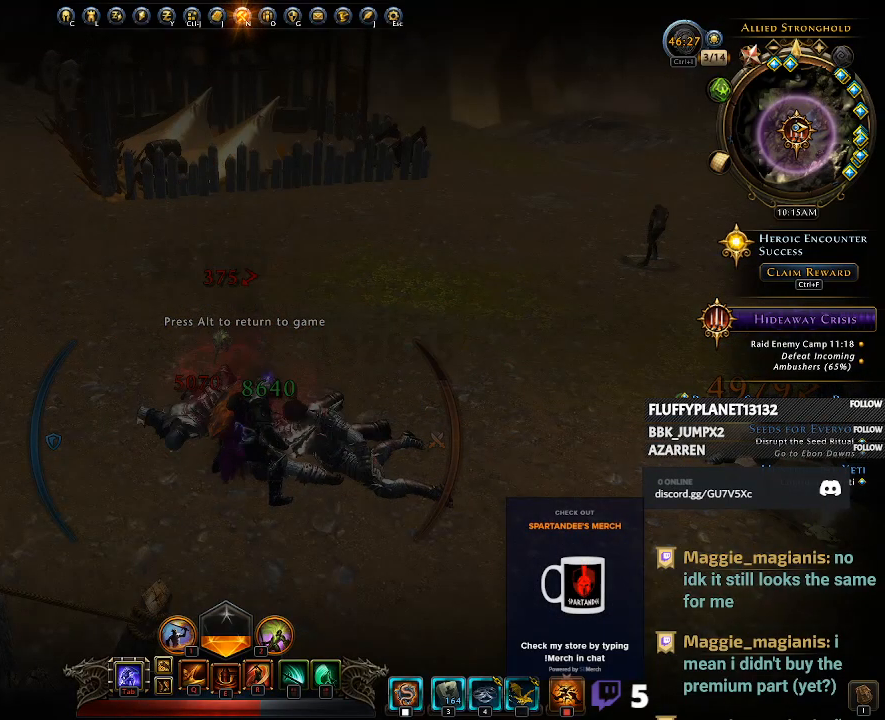
{"keys": [], "mouse": [], "events": [[117, "mouse_left", "down"], [200, "mouse_left", "up"]]}
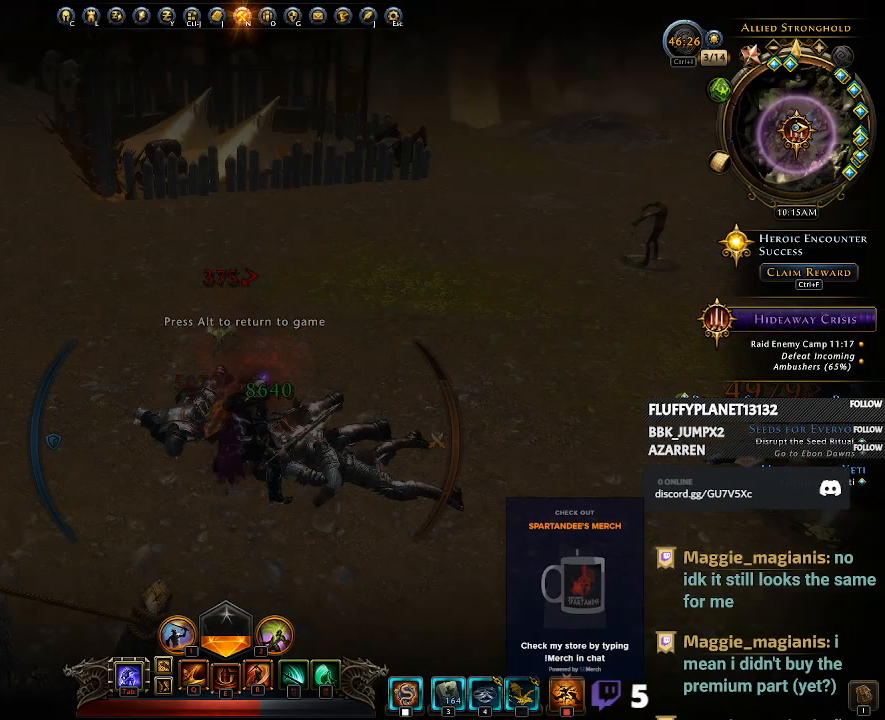
{"keys": [], "mouse": [], "events": []}
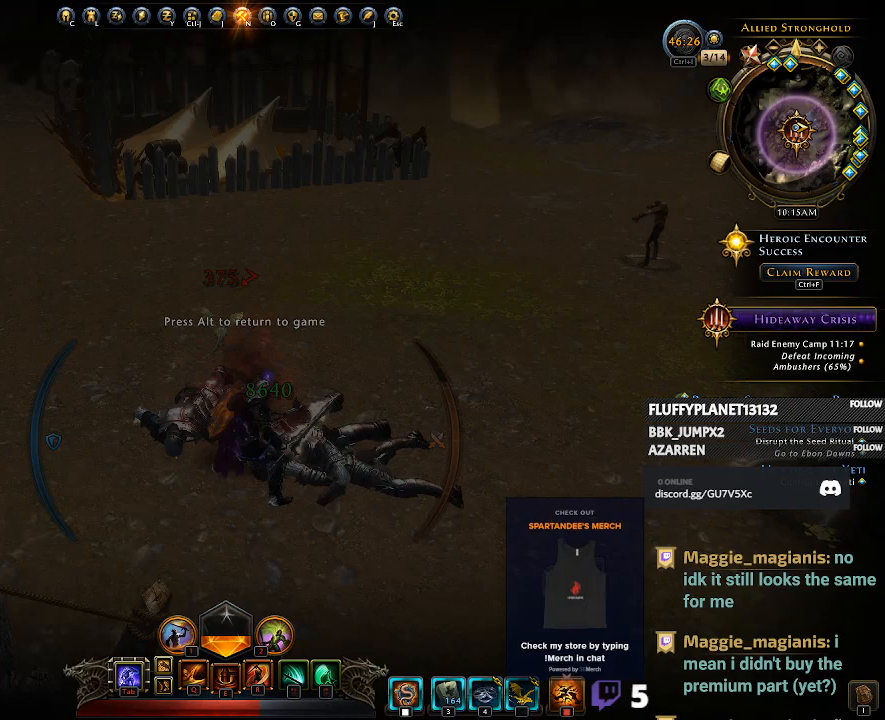
{"keys": [], "mouse": [], "events": []}
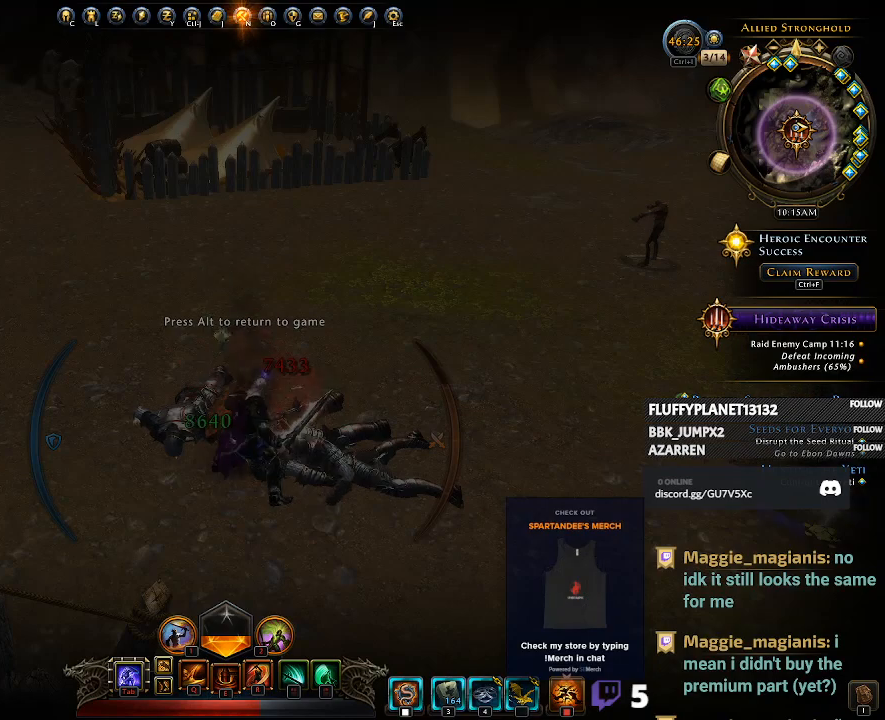
{"keys": [], "mouse": [], "events": []}
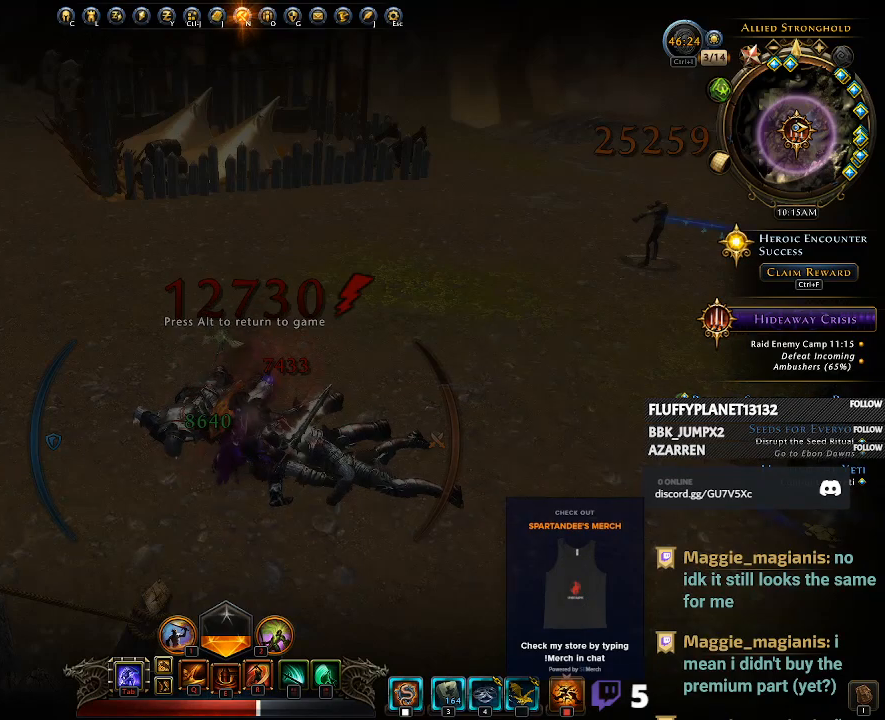
{"keys": [], "mouse": [], "events": []}
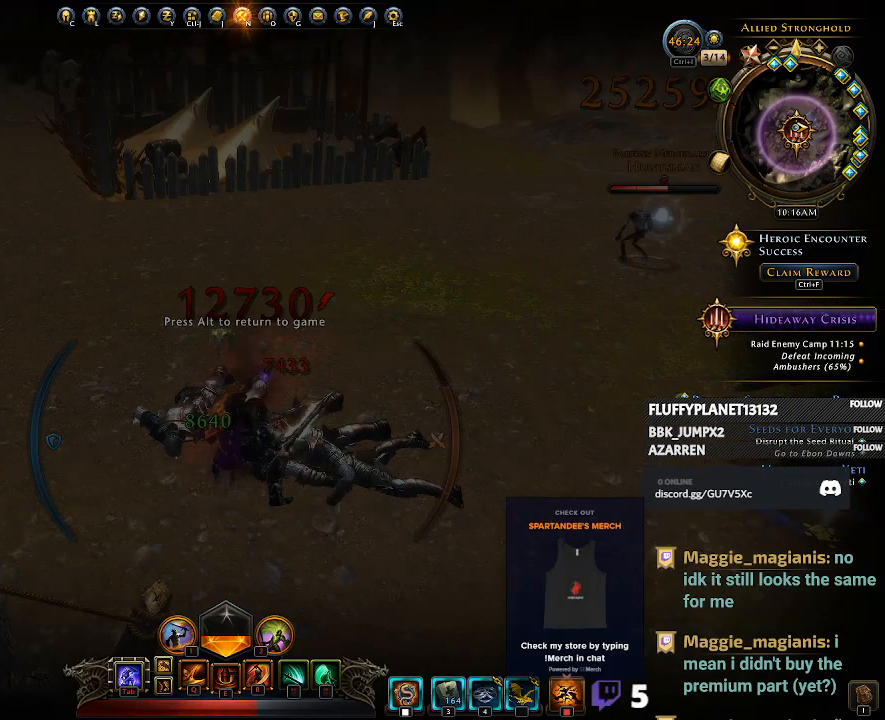
{"keys": [], "mouse": [], "events": []}
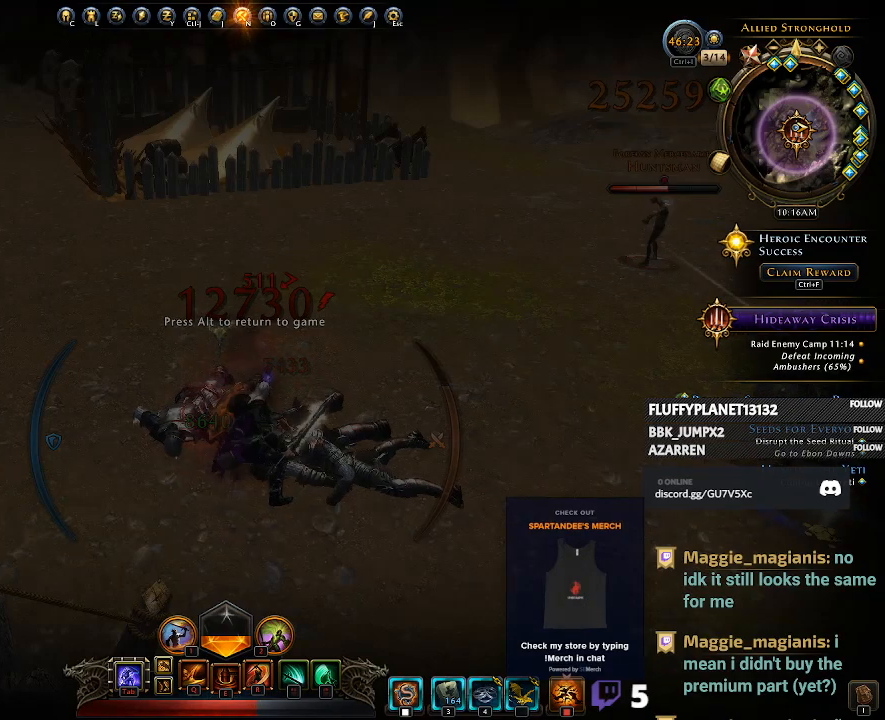
{"keys": [], "mouse": [], "events": []}
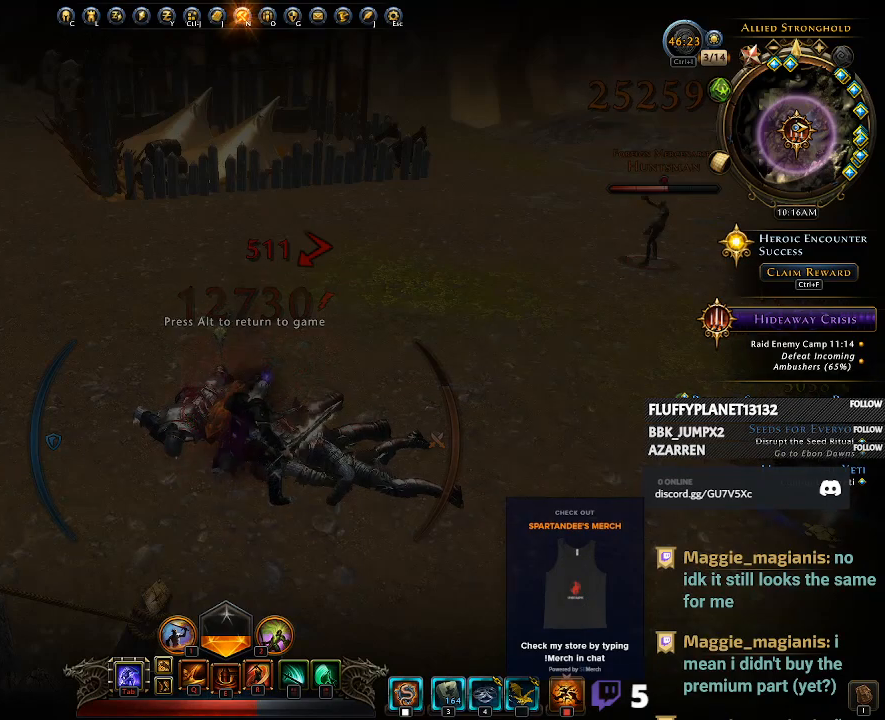
{"keys": [], "mouse": [], "events": []}
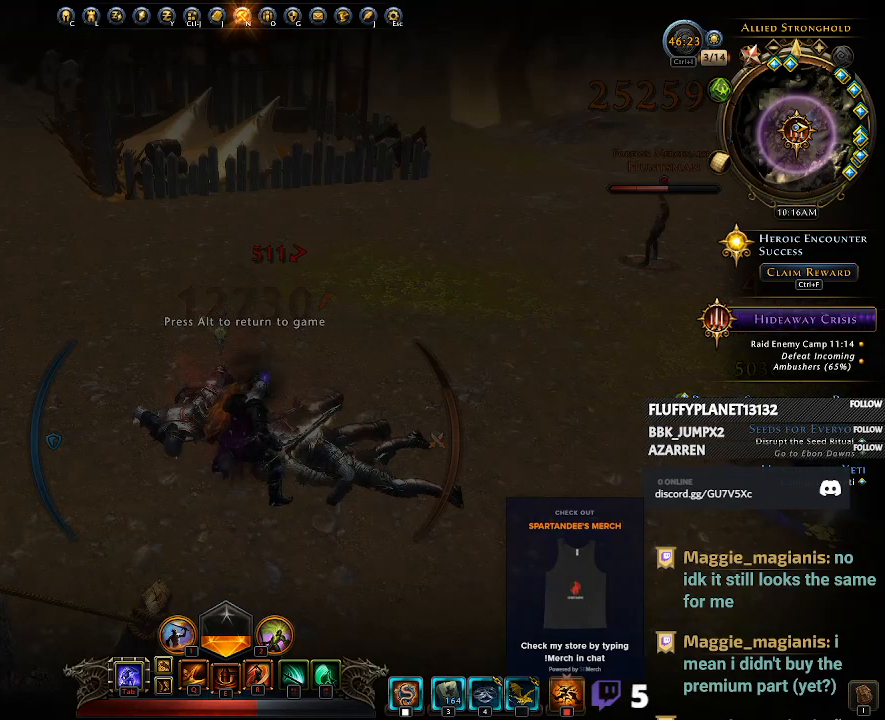
{"keys": [], "mouse": [], "events": [[100, "mouse_left", "down"], [217, "mouse_left", "up"]]}
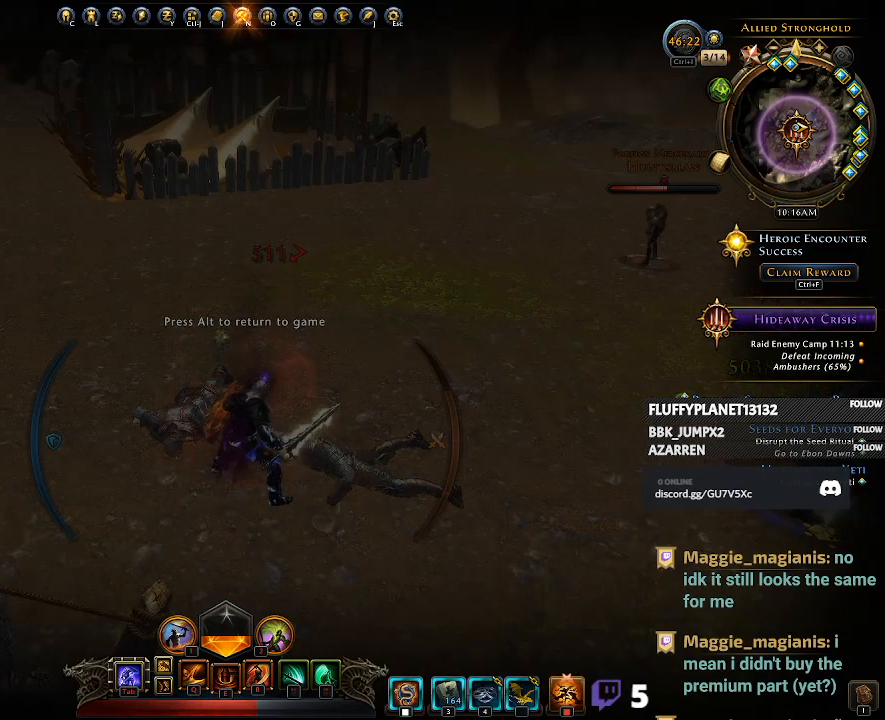
{"keys": [], "mouse": [], "events": []}